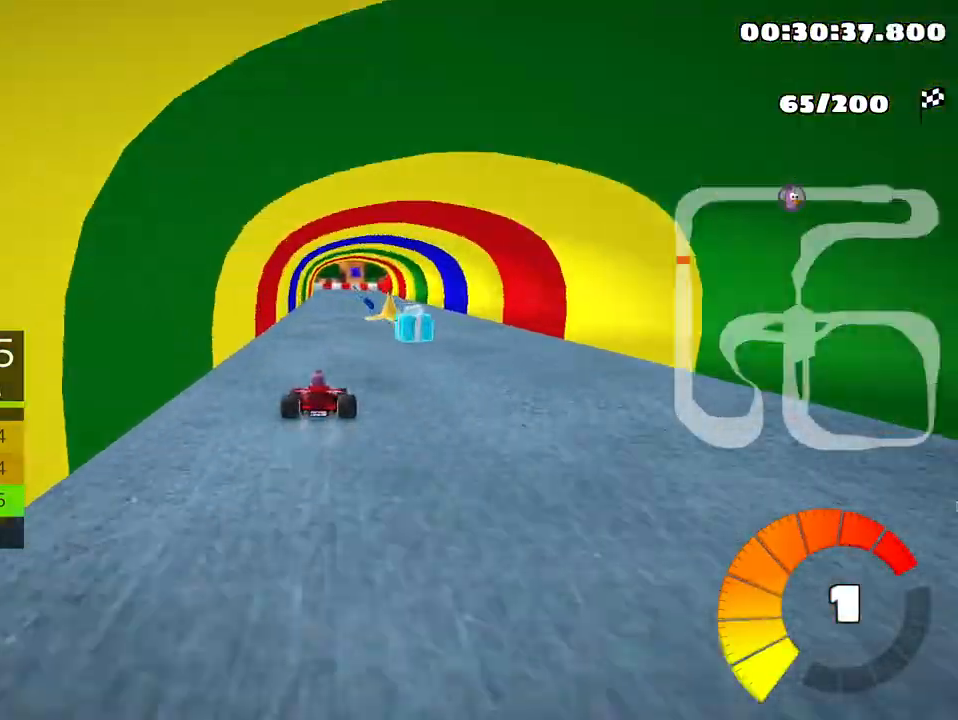
Gameplay with keyboard; each line is a JSON object with the keys held at the frame after it. "events" lists presses ("down") and releases ("up") of "down", "fire", "left", "look", "nitro", "right", "skid" and "up" between this image and that frame as [ms after this image, input, new state], when the widget could be followed in between. No other keys are recorded. Mouse input is not recorded. Key names are as the overlay labels them; some are game actions (e.g. jump) rather than physical keys.
{"keys": ["left", "skid", "up"], "events": [[233, "right", "up"], [267, "left", "down"], [283, "skid", "down"]]}
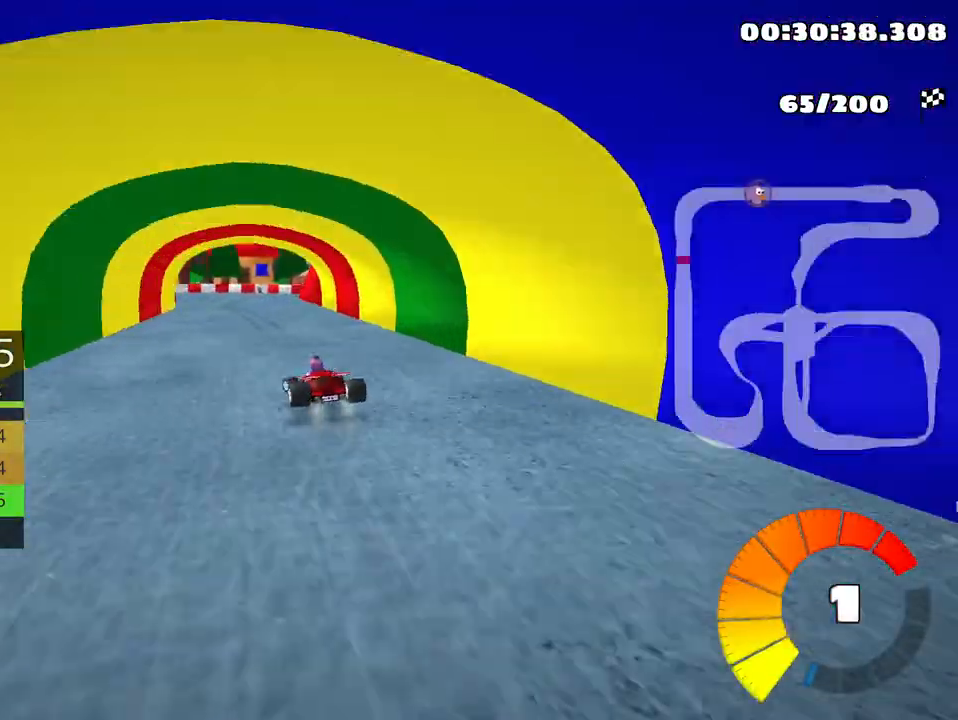
{"keys": ["left", "skid", "up"], "events": []}
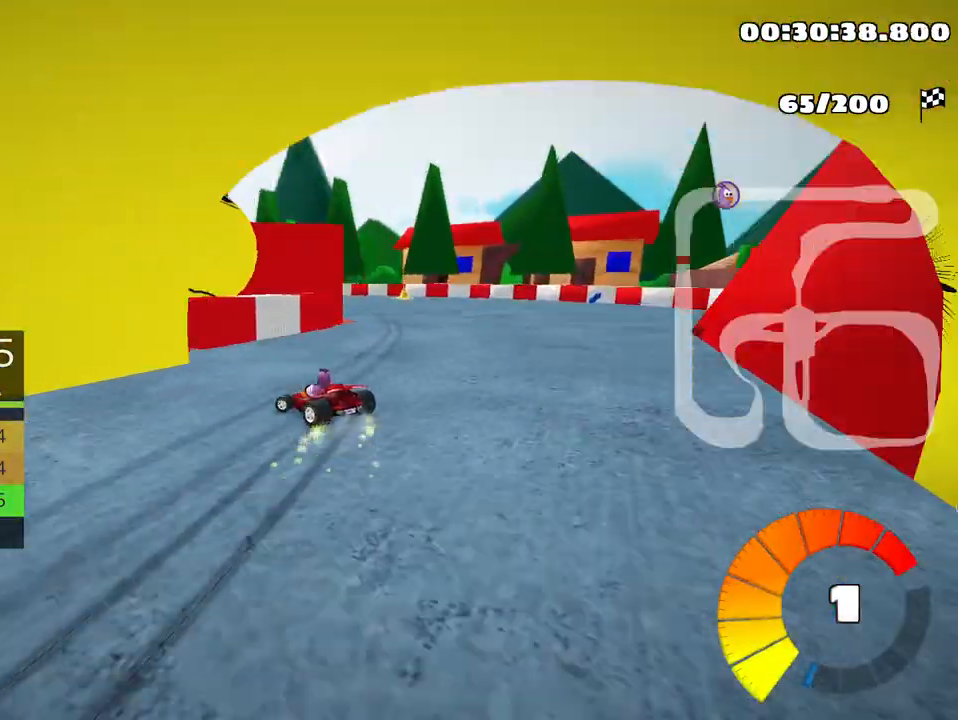
{"keys": ["left", "skid", "up"], "events": []}
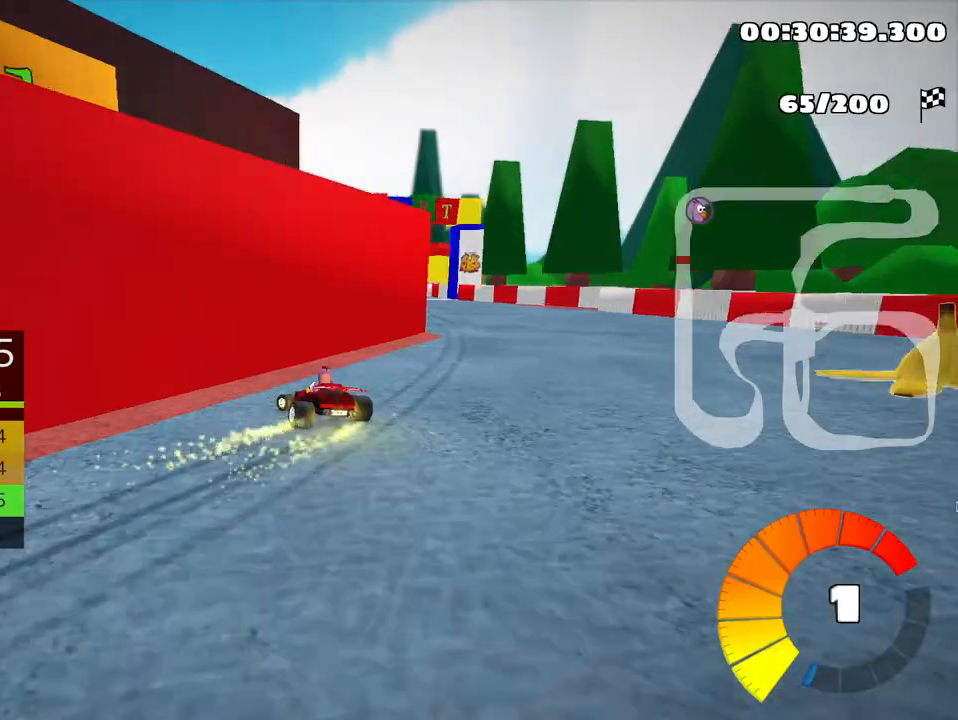
{"keys": ["left", "skid", "up"], "events": [[267, "nitro", "down"], [383, "nitro", "up"]]}
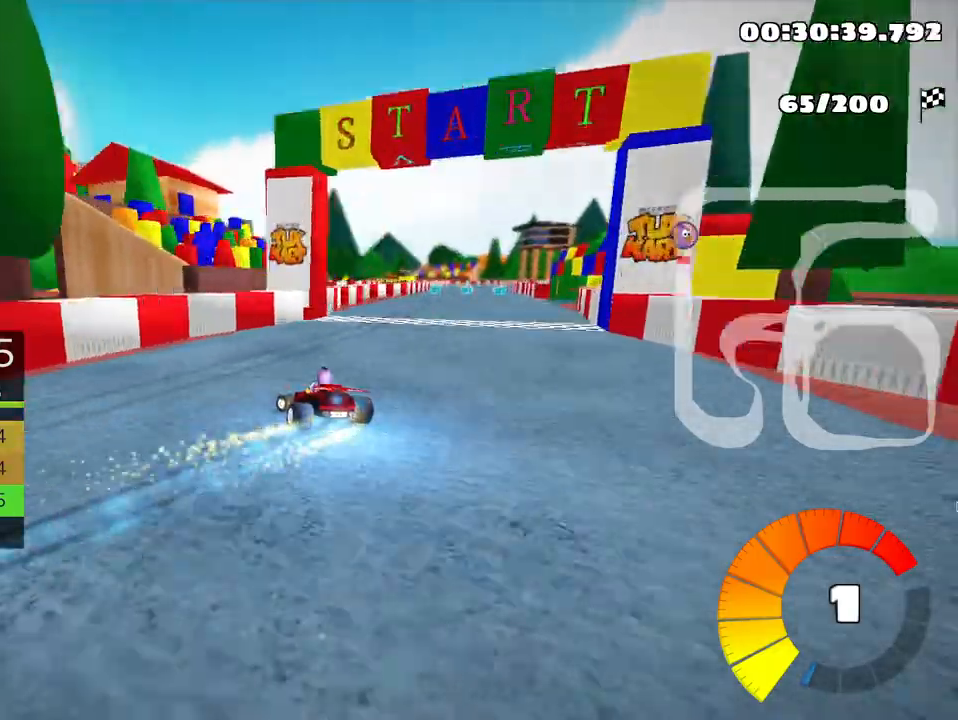
{"keys": ["right", "skid", "up"], "events": [[83, "right", "down"], [183, "left", "up"]]}
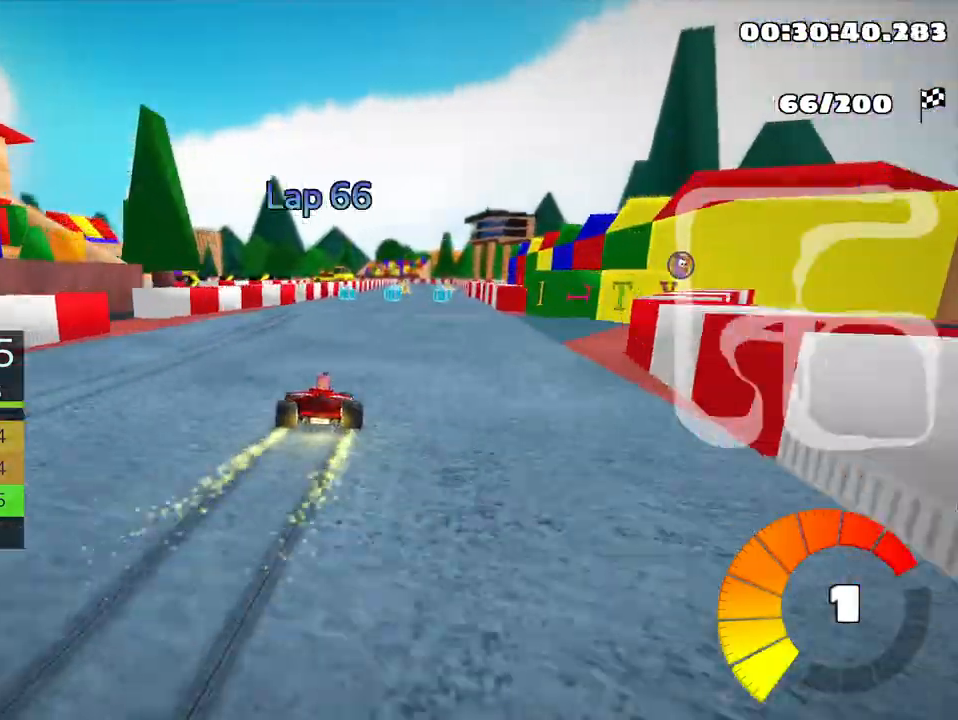
{"keys": ["right", "skid", "up"], "events": []}
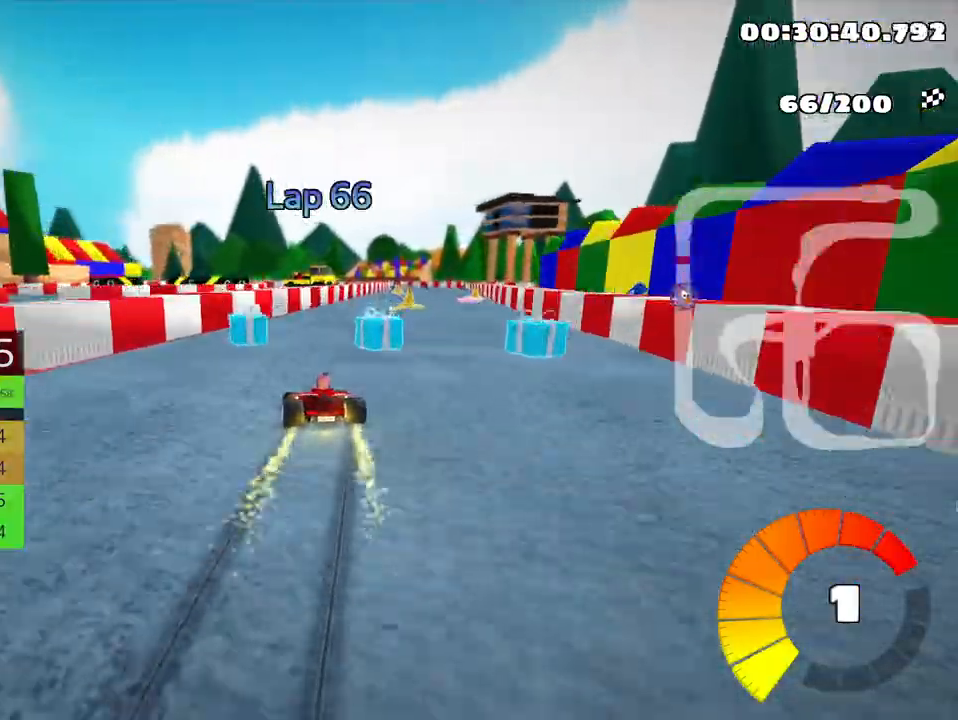
{"keys": ["right", "up"], "events": [[200, "skid", "up"]]}
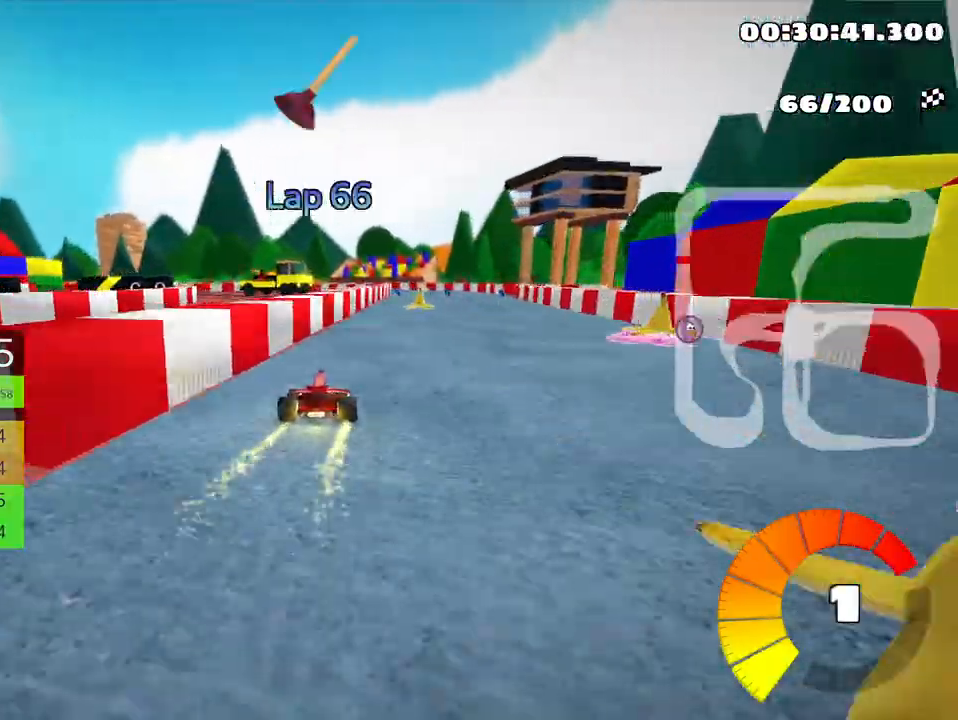
{"keys": ["left", "skid", "up"], "events": [[283, "right", "up"], [350, "left", "down"], [383, "skid", "down"]]}
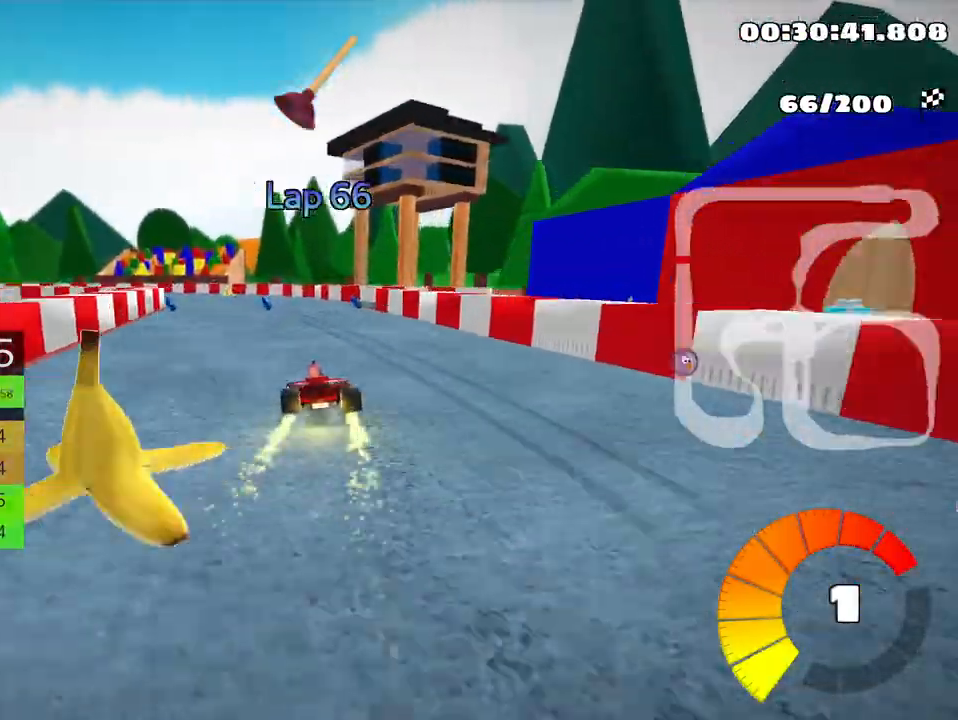
{"keys": ["left", "skid", "up"], "events": [[167, "left", "up"], [183, "right", "down"], [417, "left", "down"], [483, "right", "up"]]}
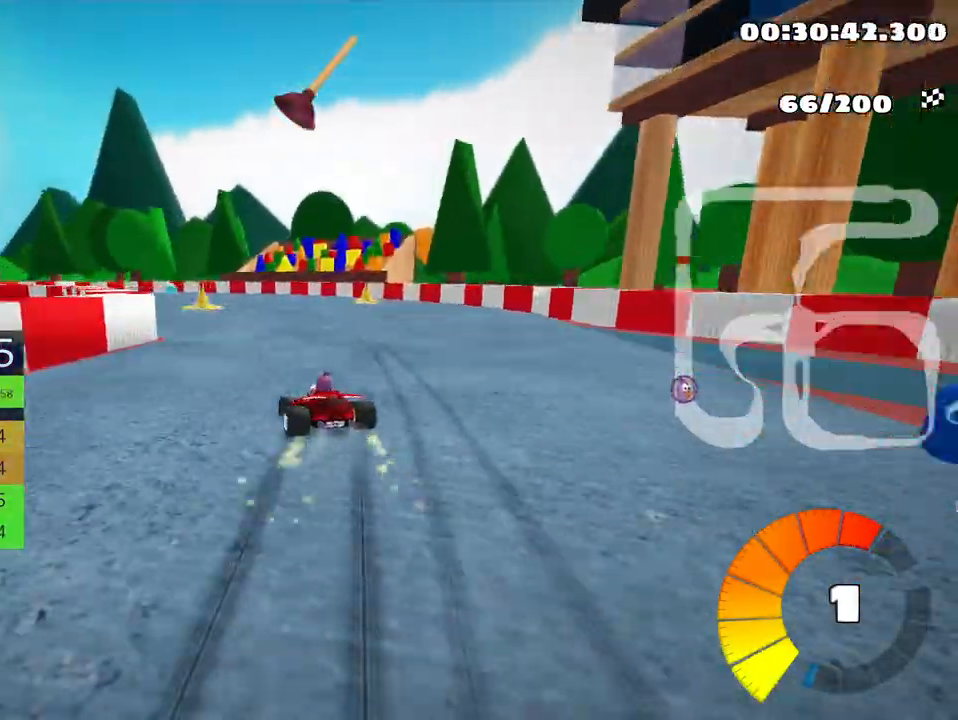
{"keys": ["left", "skid", "up"], "events": []}
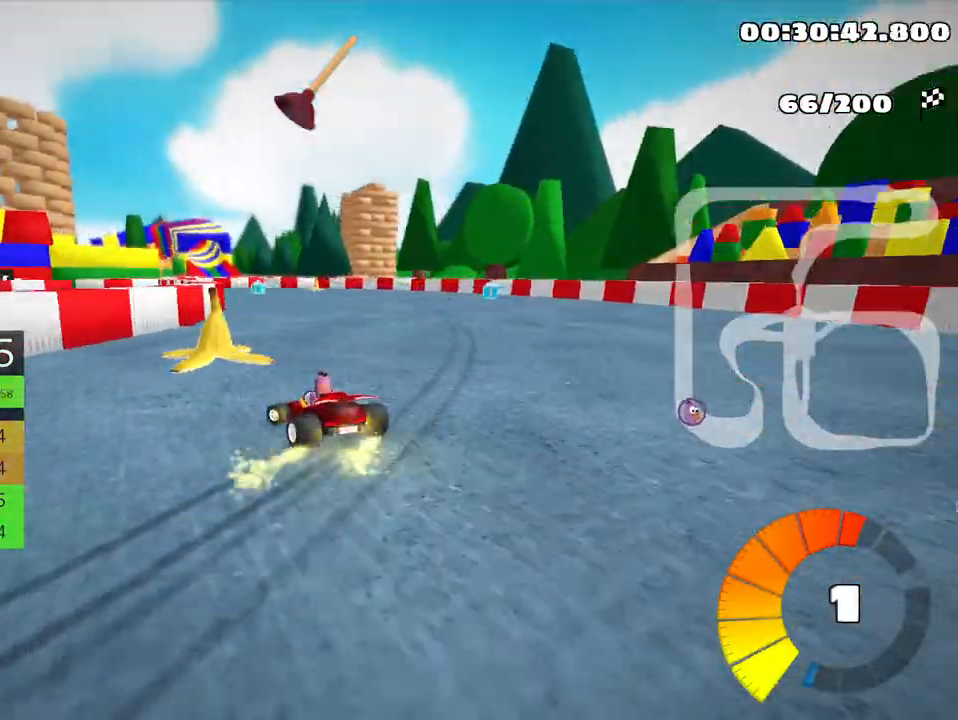
{"keys": ["left", "skid", "up"], "events": [[233, "fire", "down"], [367, "fire", "up"]]}
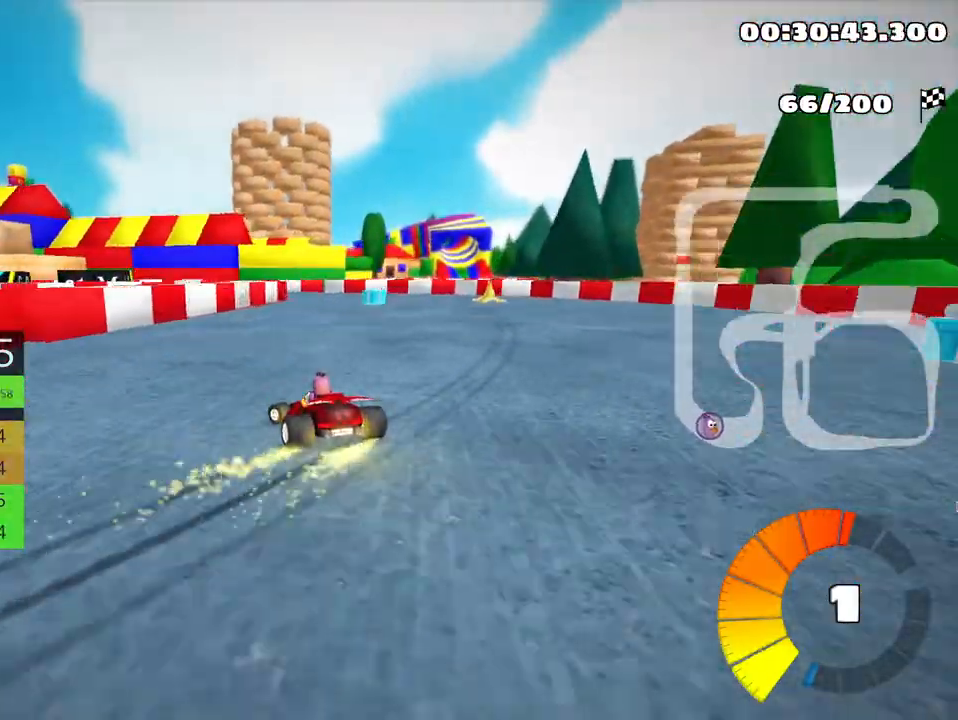
{"keys": ["left", "skid", "up"], "events": []}
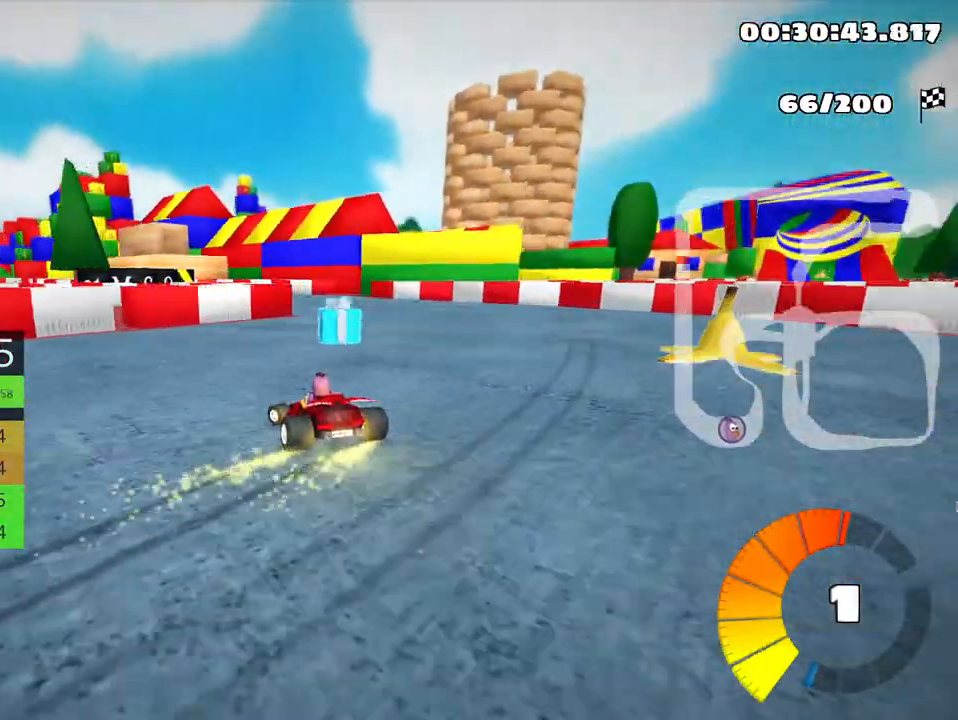
{"keys": ["left", "up"], "events": [[133, "nitro", "down"], [283, "nitro", "up"], [483, "skid", "up"]]}
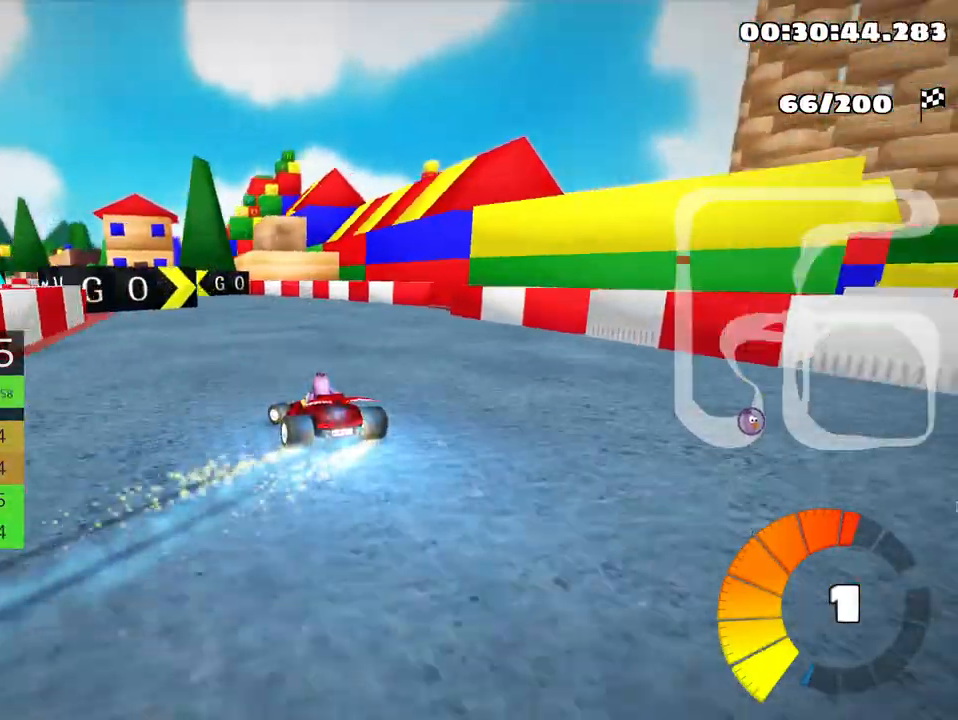
{"keys": ["left", "up"], "events": [[267, "left", "up"], [367, "left", "down"]]}
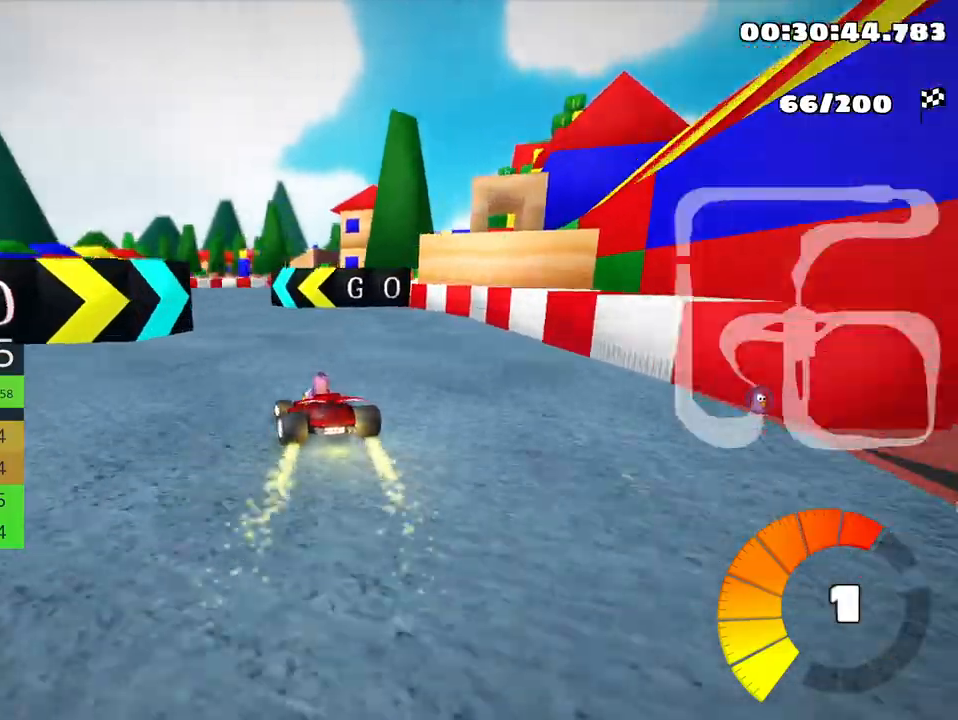
{"keys": ["right", "skid", "up"], "events": [[33, "left", "up"], [133, "right", "down"], [167, "skid", "down"]]}
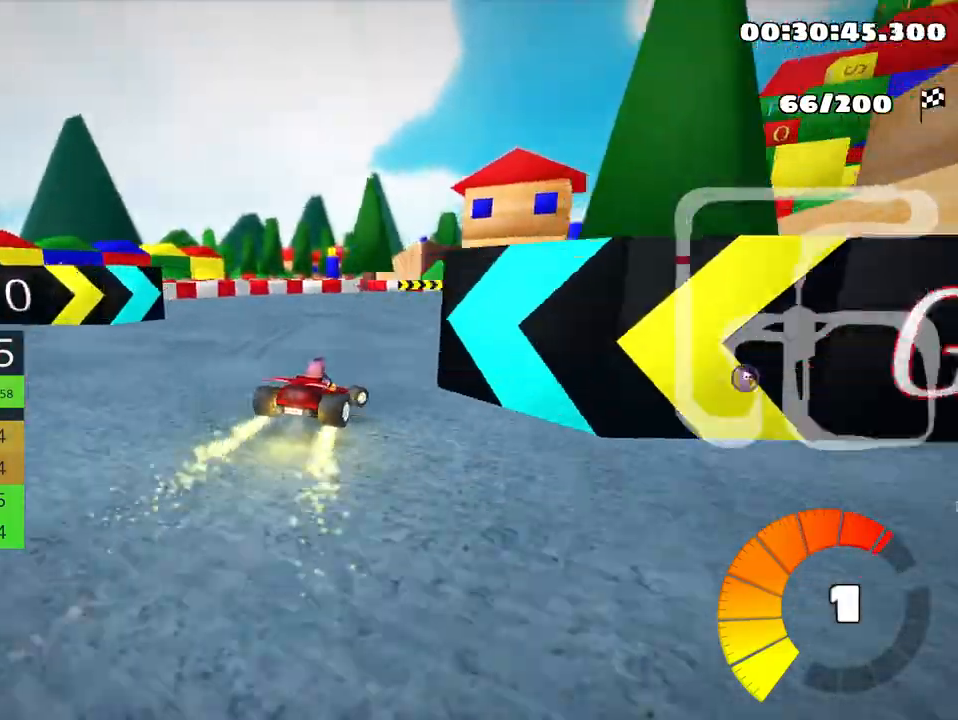
{"keys": ["right", "skid", "up"], "events": []}
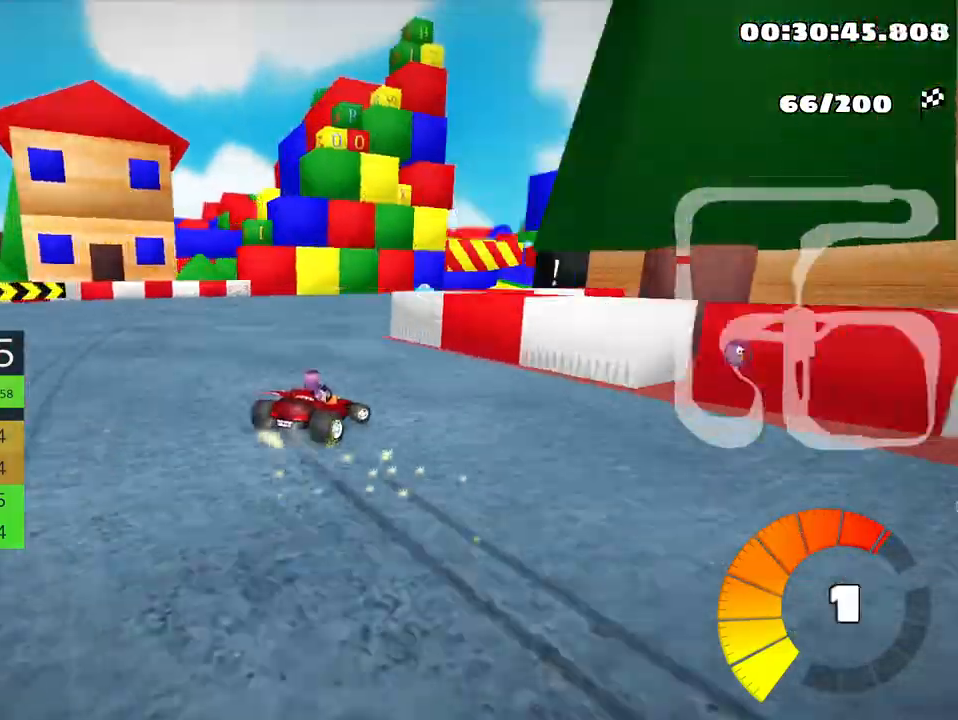
{"keys": ["up"], "events": [[350, "skid", "up"], [367, "nitro", "down"], [433, "right", "up"], [500, "nitro", "up"]]}
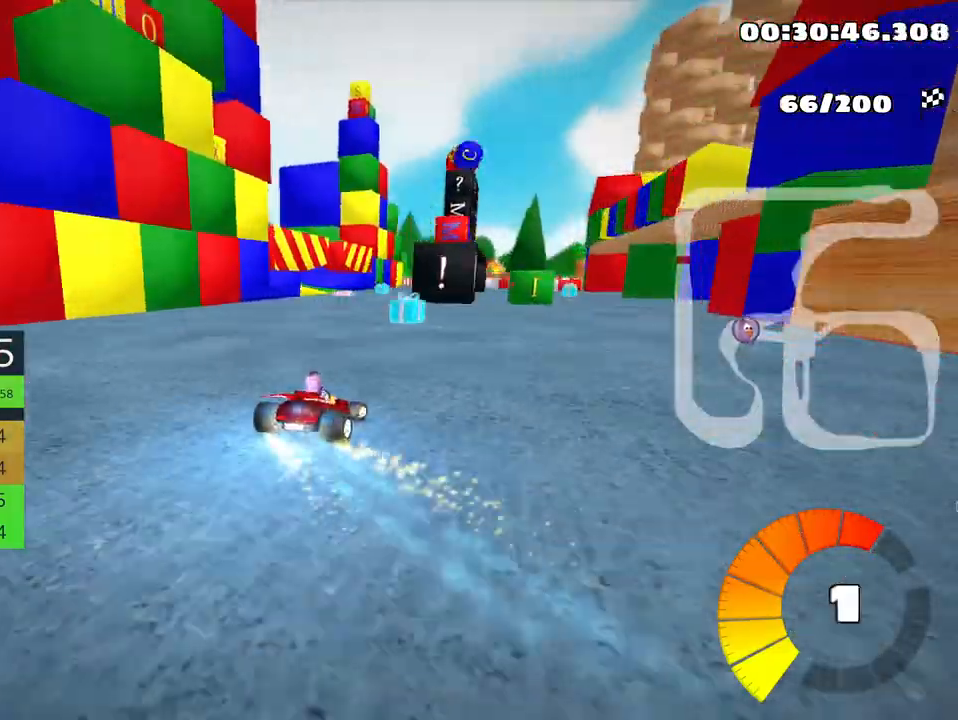
{"keys": ["up"], "events": [[150, "fire", "down"], [267, "fire", "up"]]}
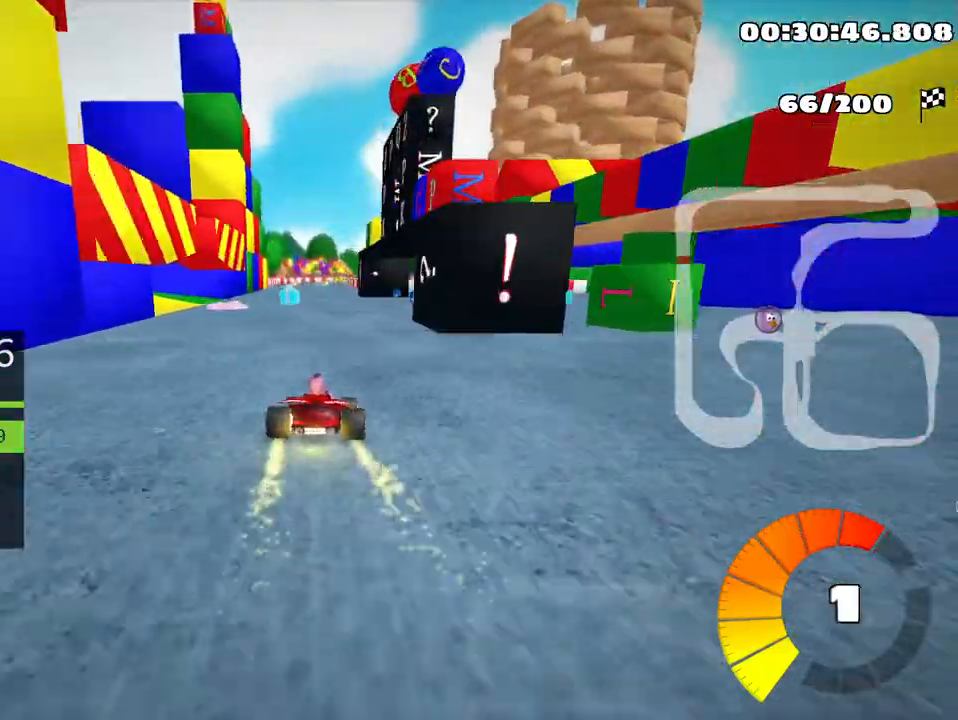
{"keys": ["up"], "events": [[67, "left", "down"], [433, "left", "up"]]}
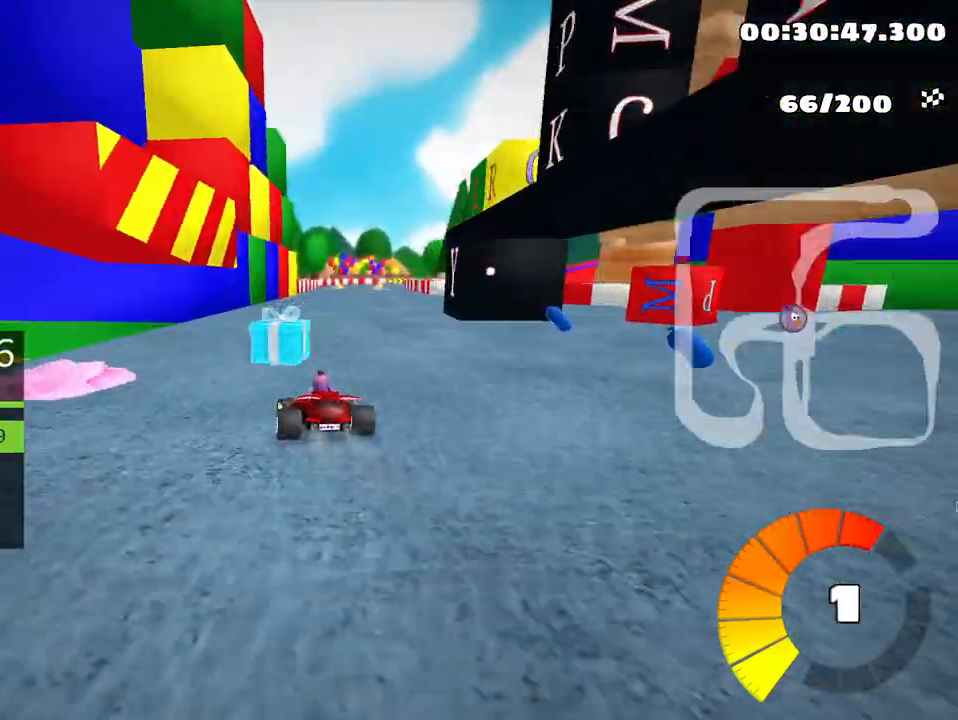
{"keys": ["left", "skid", "up"], "events": [[17, "right", "down"], [17, "skid", "down"], [200, "right", "up"], [300, "left", "down"]]}
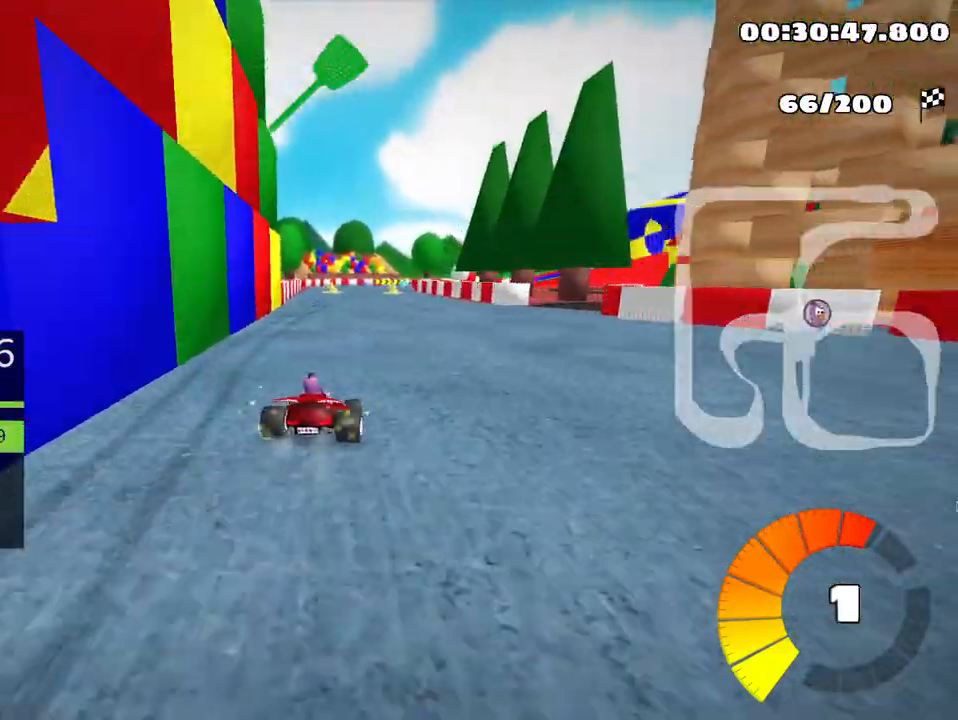
{"keys": ["left", "skid", "up"]}
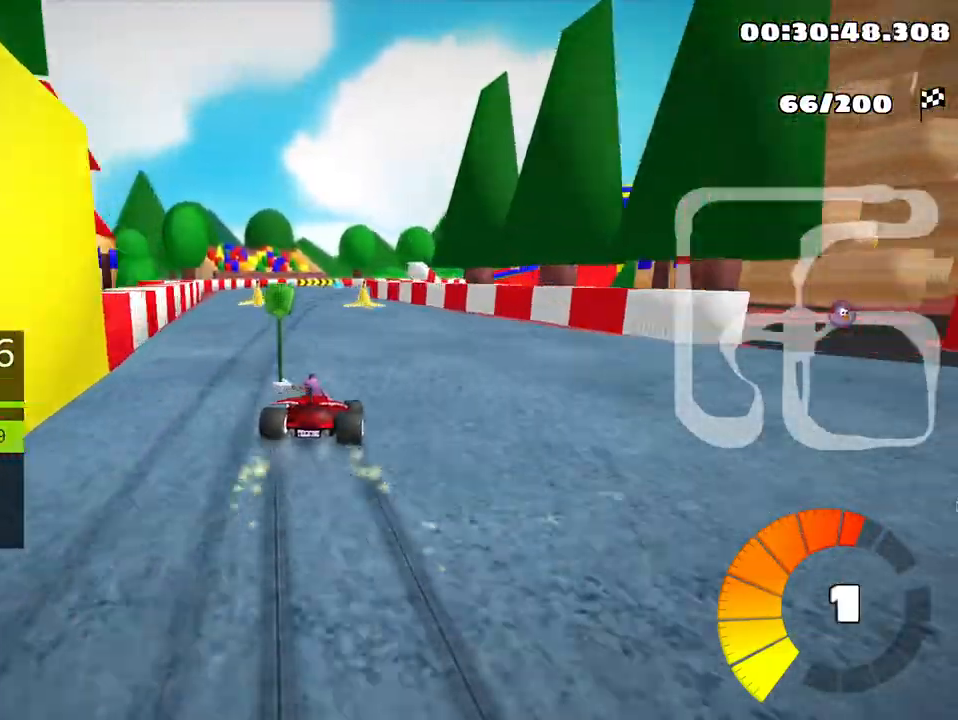
{"keys": ["left", "skid", "up"], "events": []}
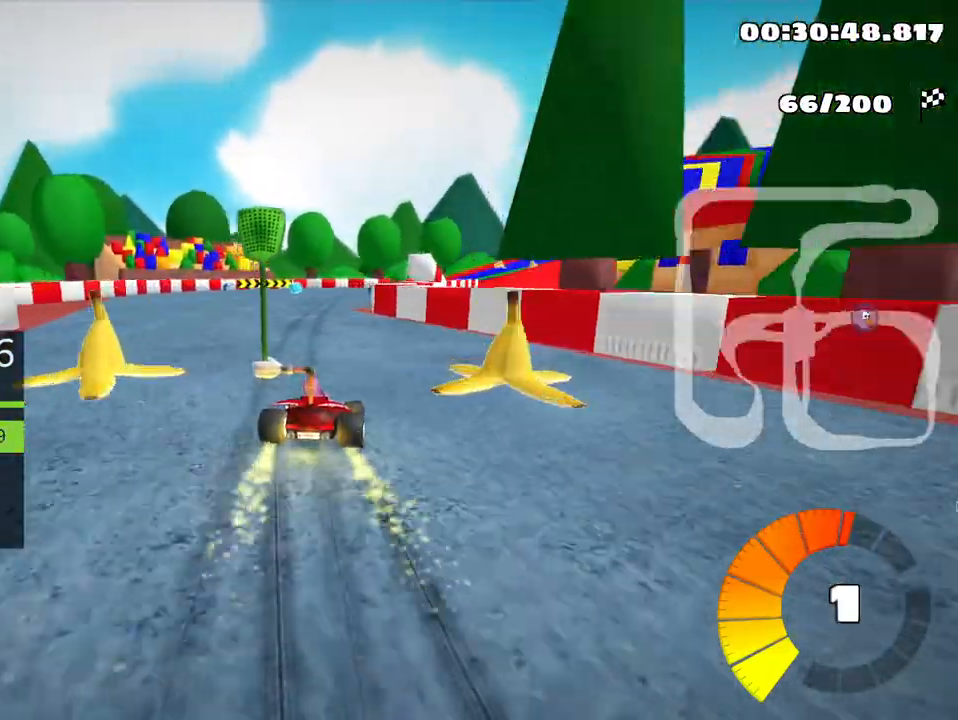
{"keys": ["left", "skid", "up"], "events": [[217, "left", "up"], [267, "right", "down"], [383, "right", "up"], [400, "left", "down"]]}
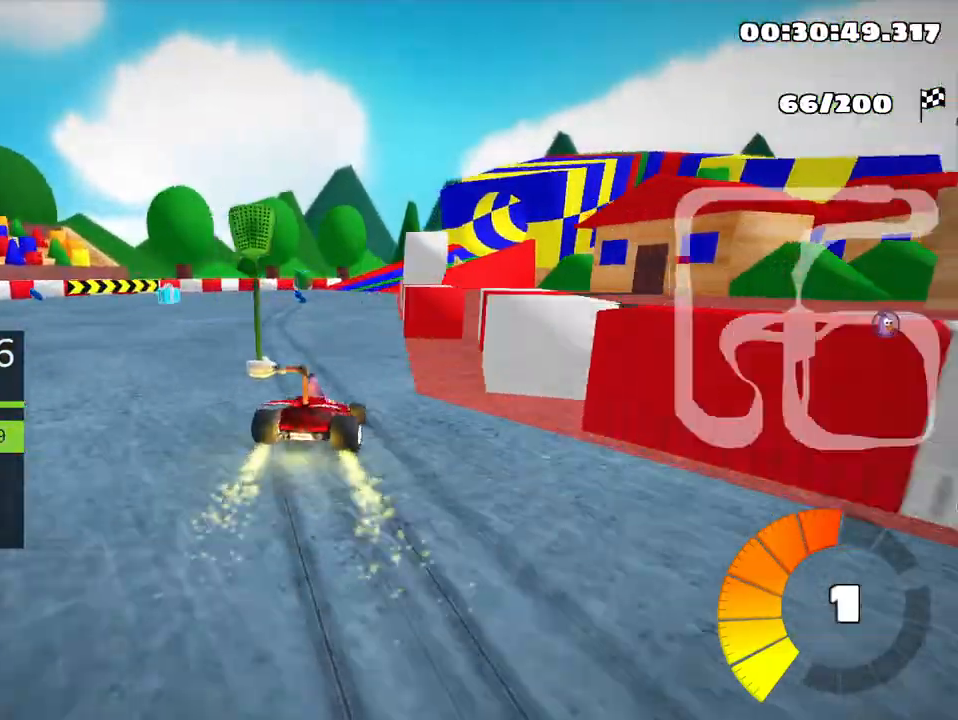
{"keys": ["left", "skid", "up"], "events": [[217, "left", "up"], [300, "right", "down"], [467, "left", "down"], [483, "right", "up"]]}
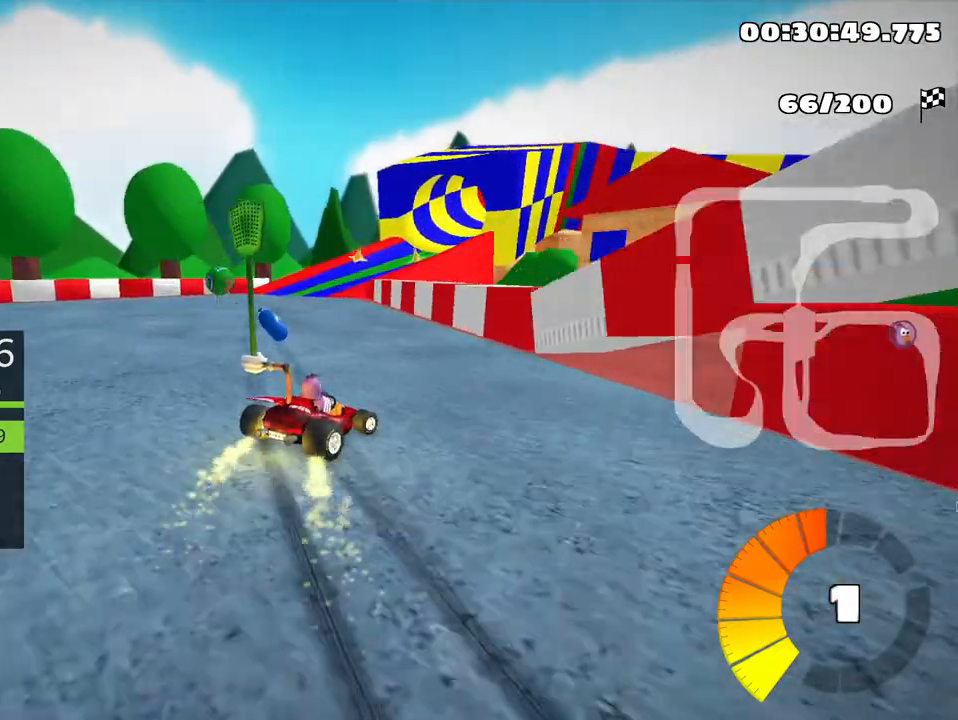
{"keys": ["skid", "up"], "events": [[200, "left", "up"], [250, "nitro", "down"], [367, "nitro", "up"]]}
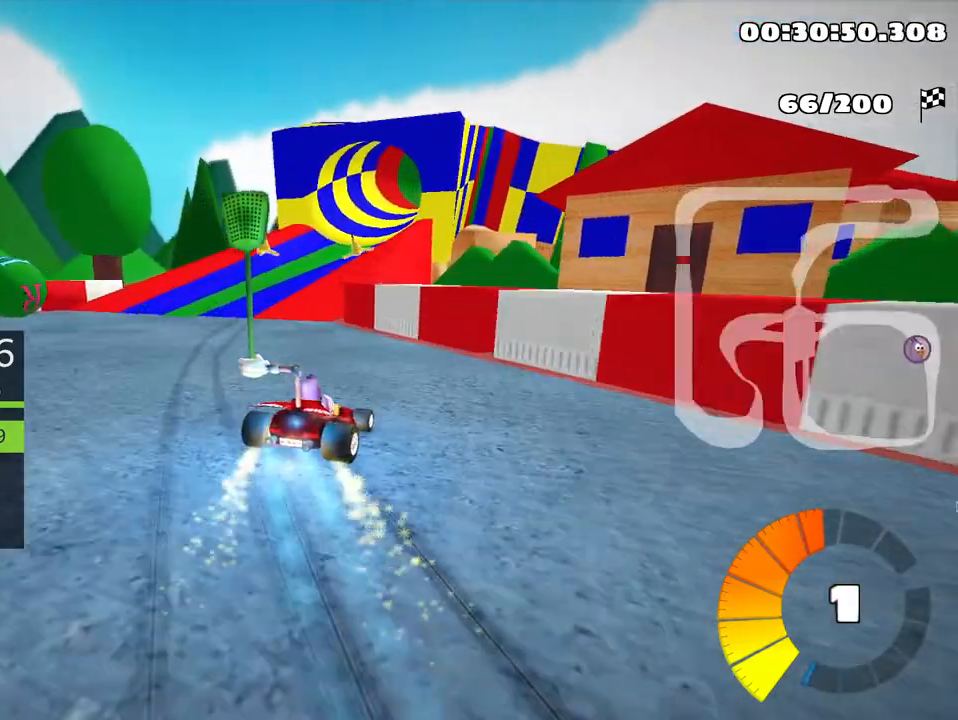
{"keys": ["left", "skid", "up"], "events": [[150, "left", "down"]]}
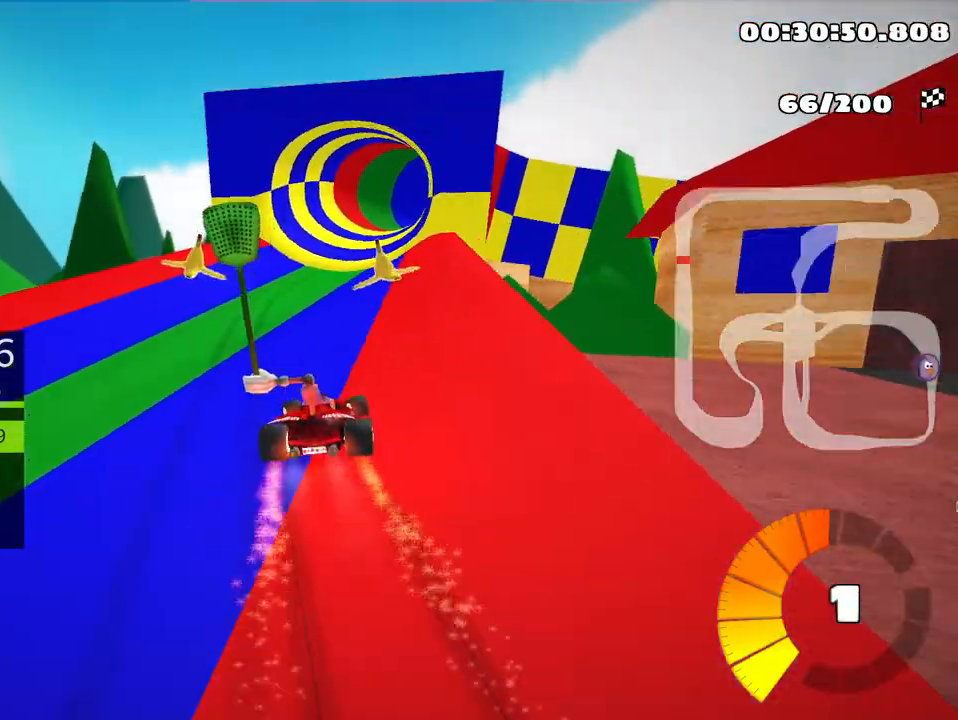
{"keys": ["left", "skid", "up"], "events": [[333, "left", "up"], [467, "left", "down"]]}
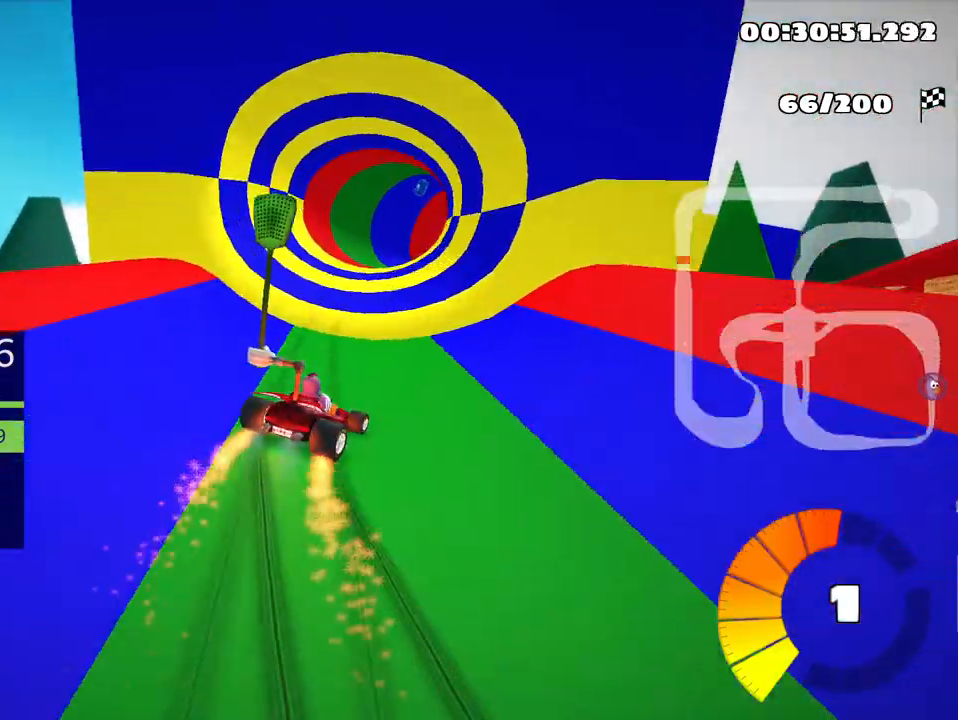
{"keys": ["left", "skid", "up"], "events": []}
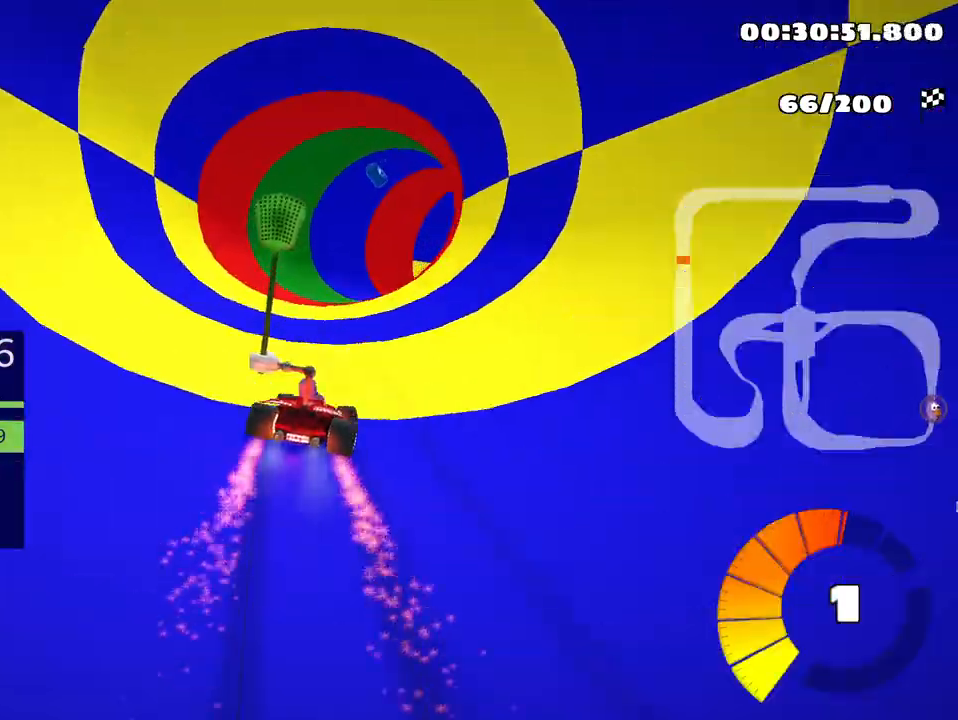
{"keys": ["right", "up"], "events": [[117, "left", "up"], [367, "right", "down"], [483, "skid", "up"]]}
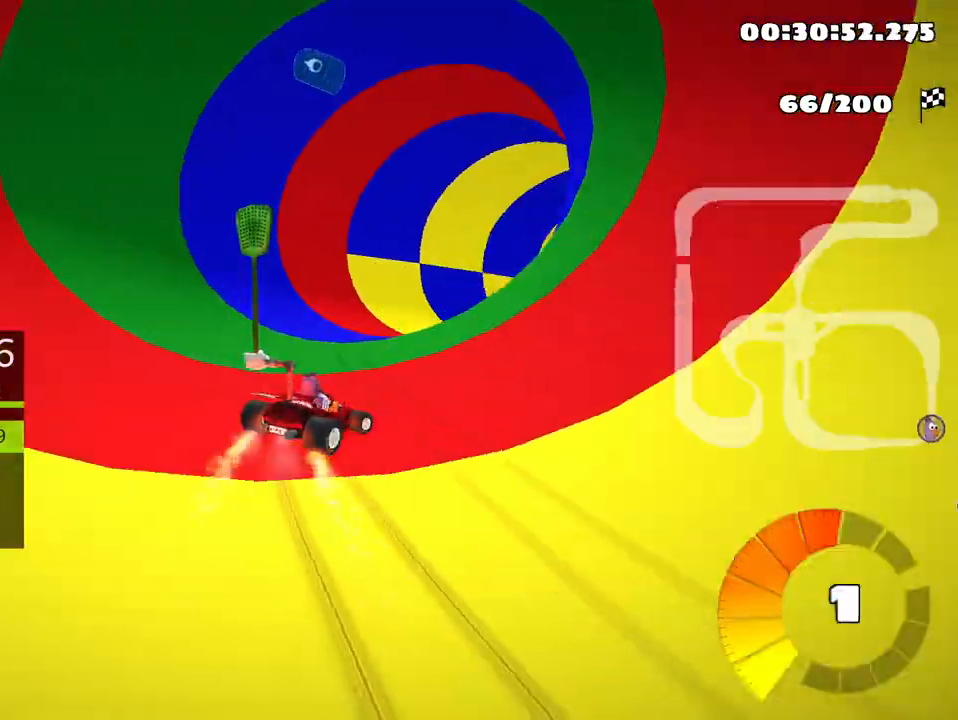
{"keys": ["up"], "events": [[383, "right", "up"]]}